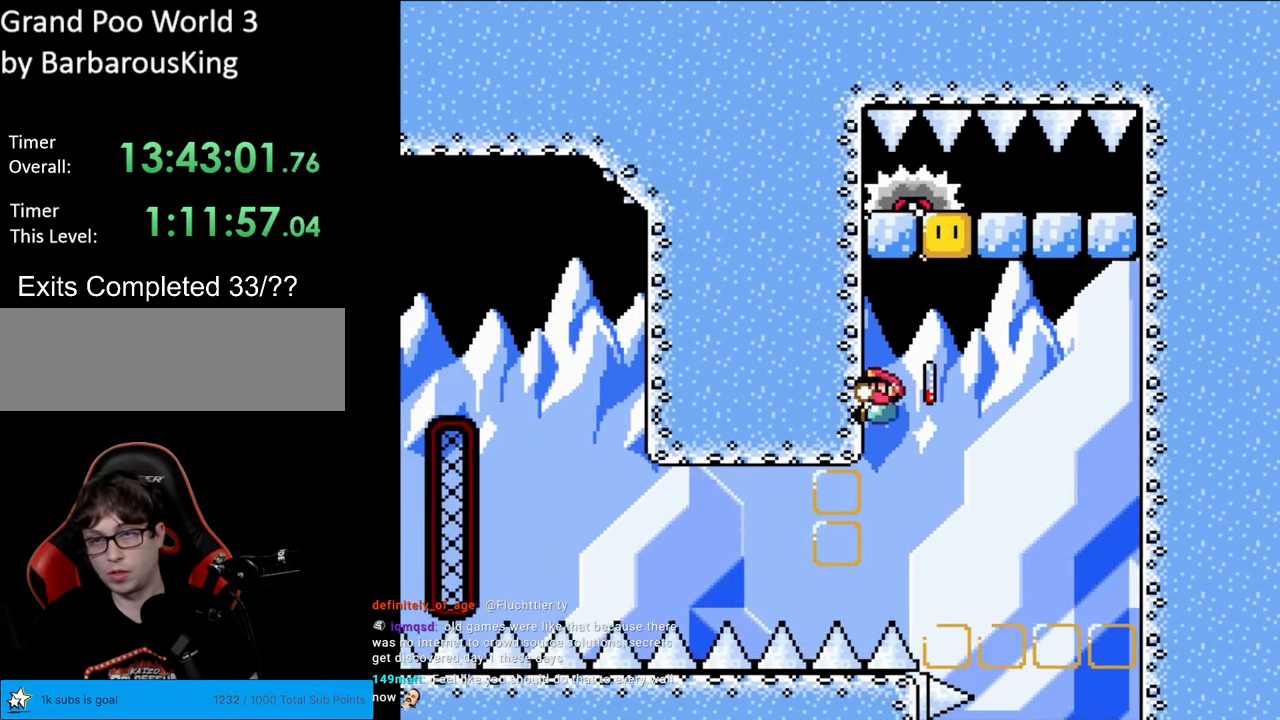
Gameplay with a controller (Nintendo layout); each line is a JSON object with the inputs held at the frame after it. "events" lists button and stick changes between this image and that frame as [ms after this image, input, new state], when the widget could be followed in between. Not read: L3 R3.
{"buttons": ["B", "Y", "DPAD_RIGHT"], "events": [[100, "B", "down"], [100, "DPAD_LEFT", "up"], [150, "DPAD_RIGHT", "down"], [183, "DPAD_UP", "up"]]}
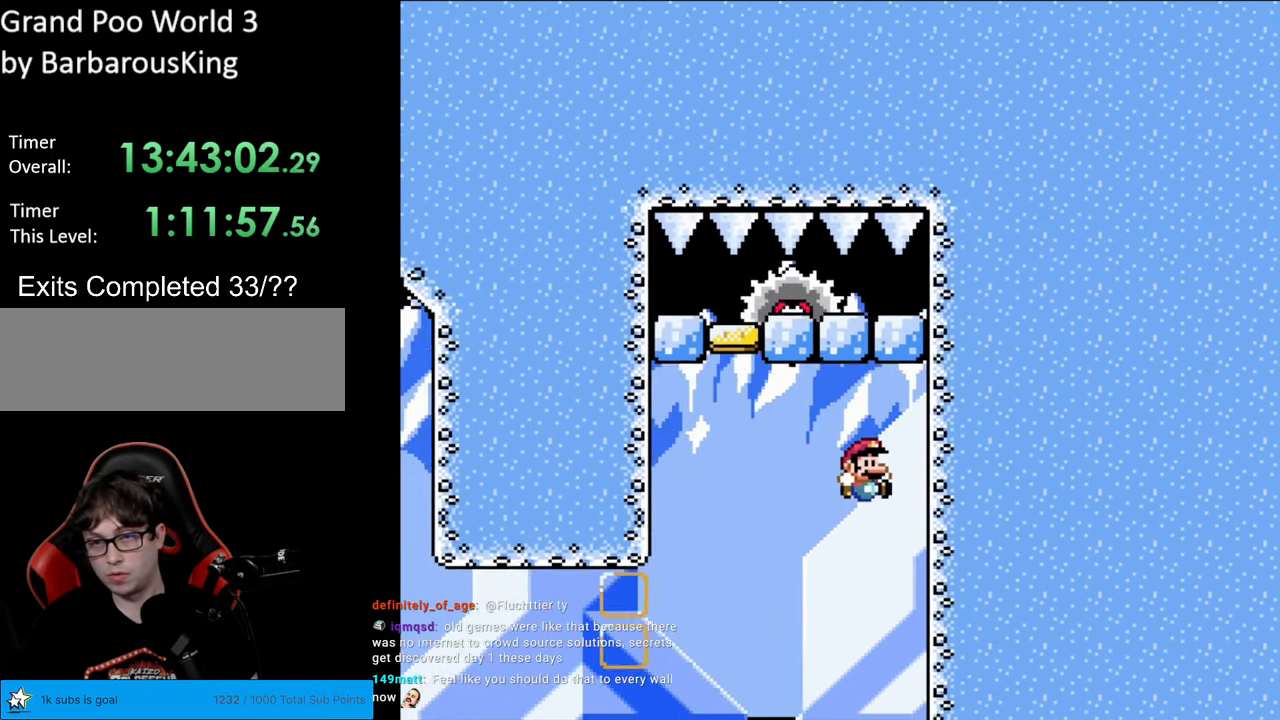
{"buttons": ["X", "DPAD_RIGHT"], "events": [[150, "DPAD_UP", "down"], [250, "B", "up"], [300, "X", "down"], [300, "Y", "up"], [333, "DPAD_UP", "up"]]}
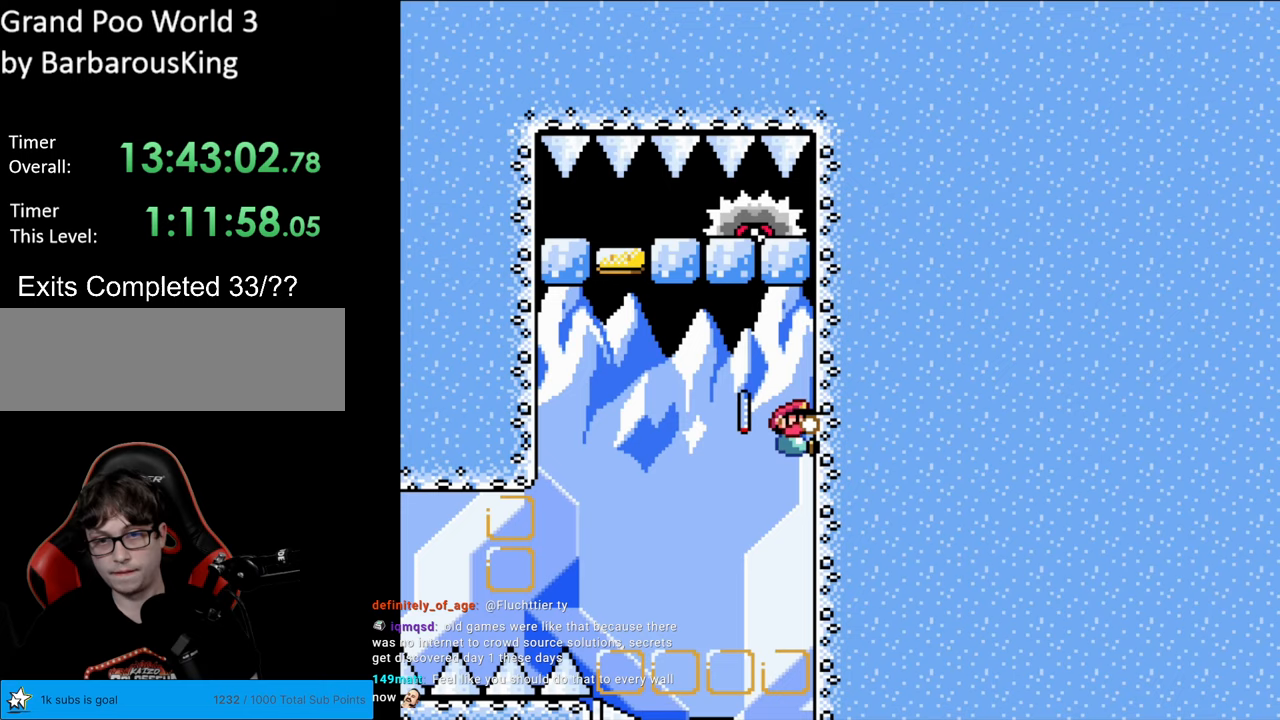
{"buttons": ["A", "X", "DPAD_RIGHT"], "events": [[33, "DPAD_UP", "down"], [133, "DPAD_UP", "up"], [417, "A", "down"]]}
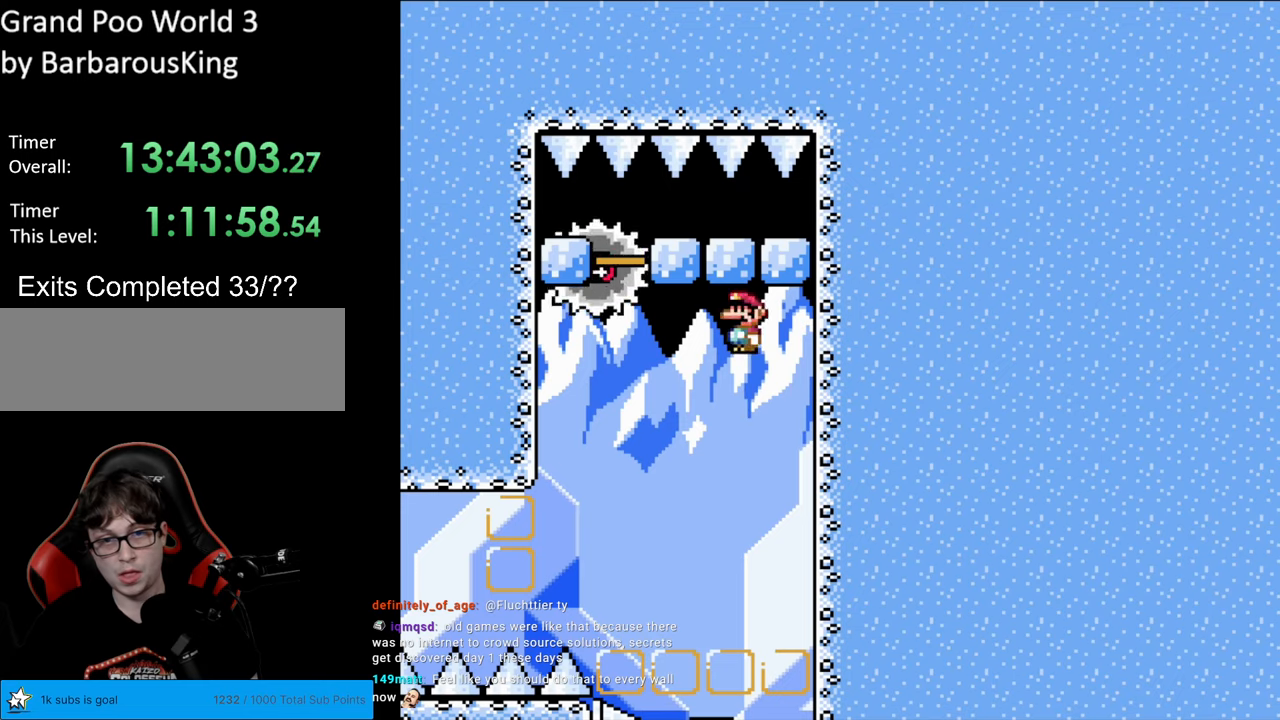
{"buttons": ["A", "X", "DPAD_RIGHT"], "events": []}
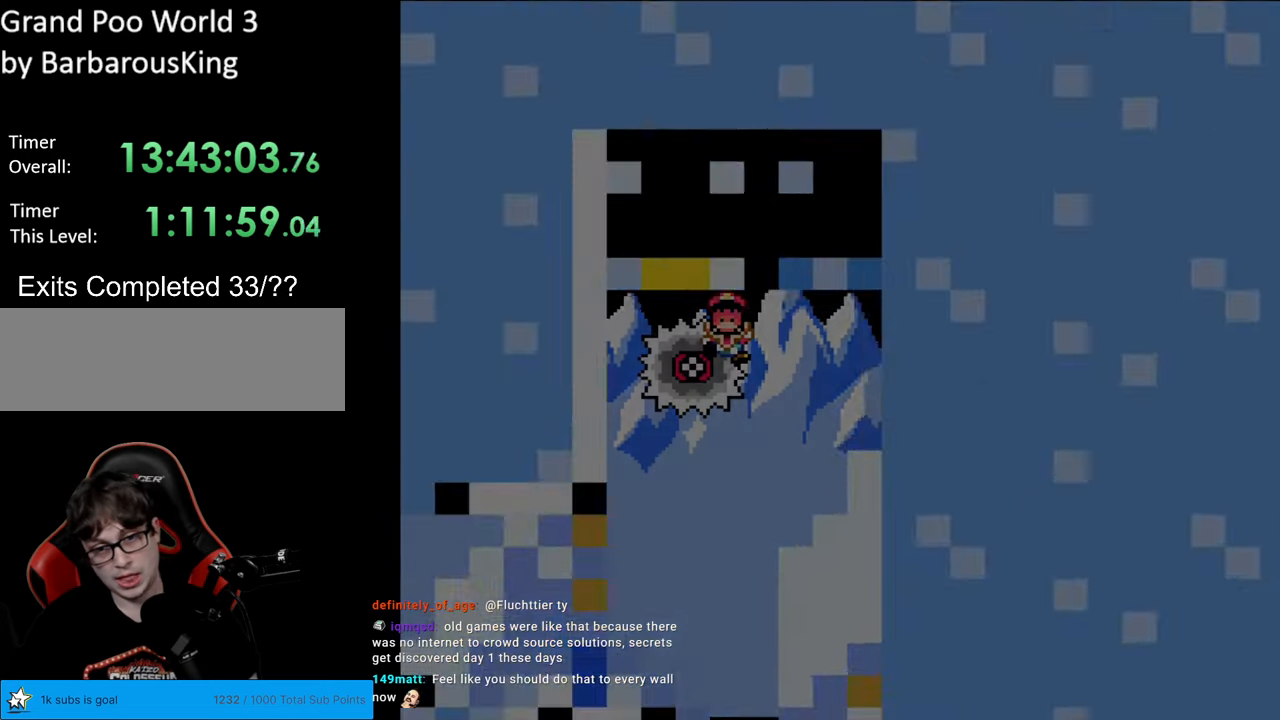
{"buttons": [], "events": [[33, "DPAD_RIGHT", "up"], [100, "A", "up"], [100, "X", "up"]]}
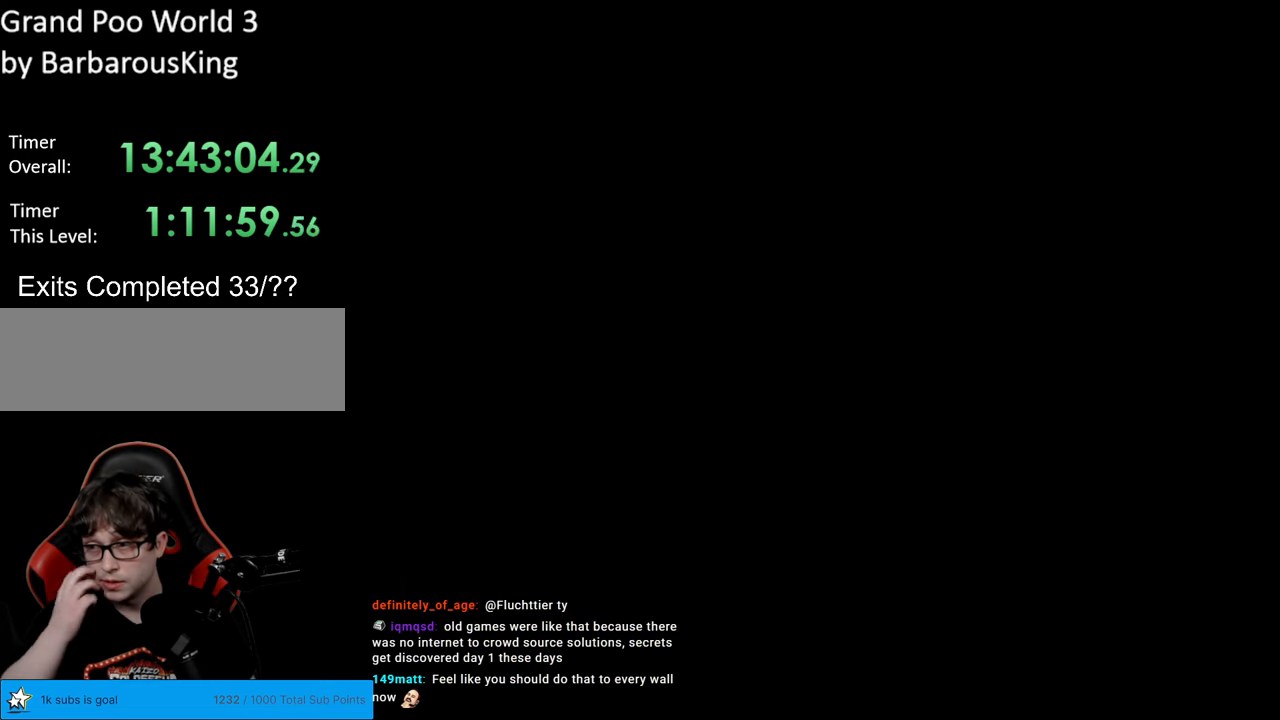
{"buttons": [], "events": []}
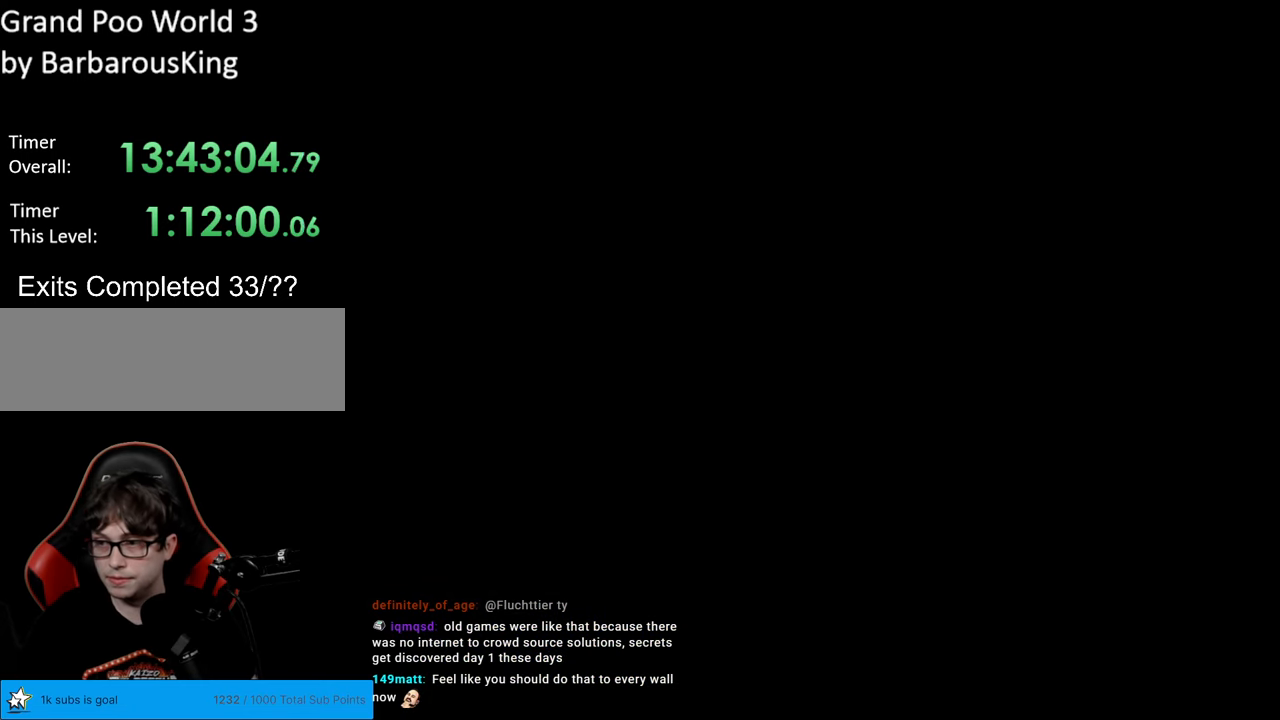
{"buttons": [], "events": []}
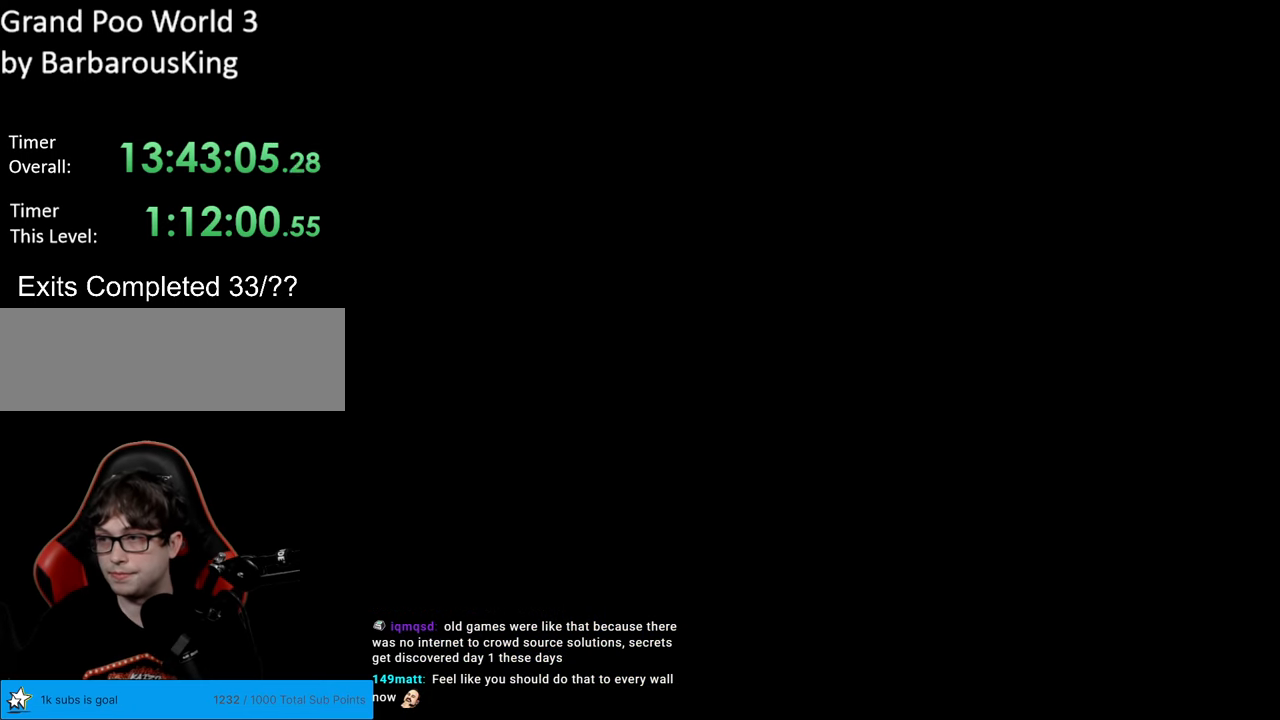
{"buttons": ["Y"], "events": [[317, "Y", "down"]]}
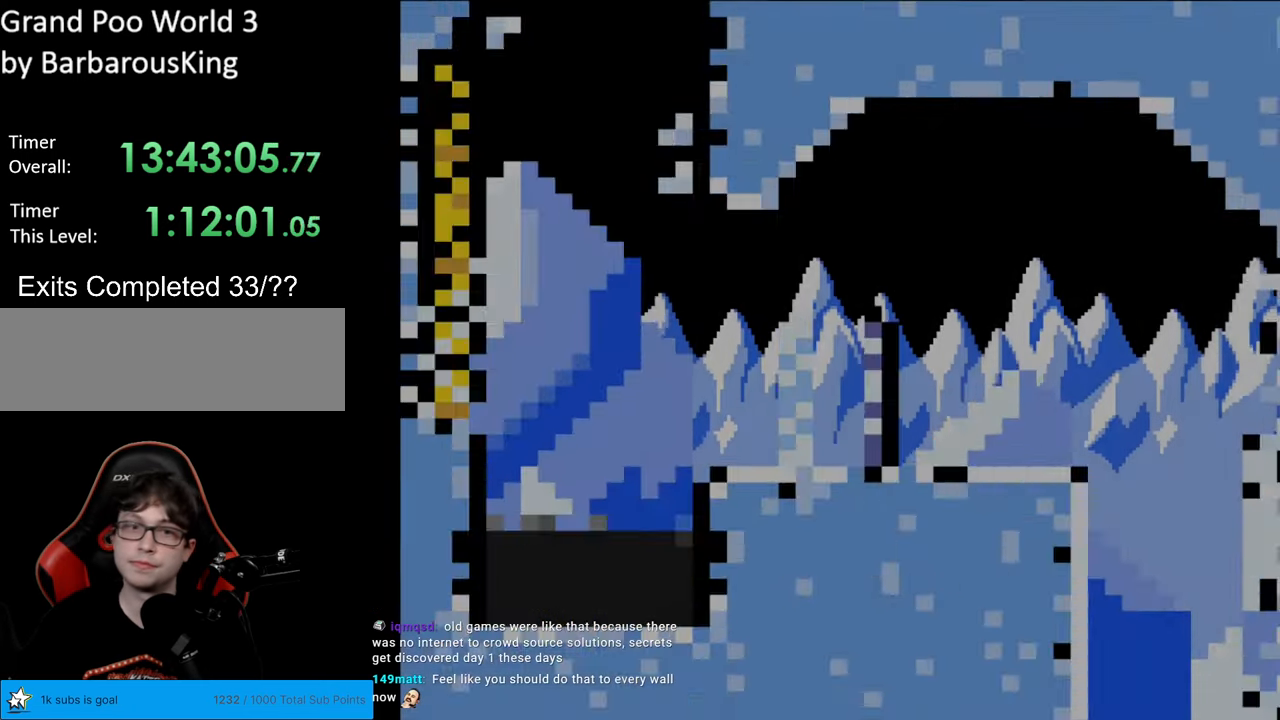
{"buttons": ["Y", "DPAD_LEFT"], "events": [[250, "DPAD_LEFT", "down"]]}
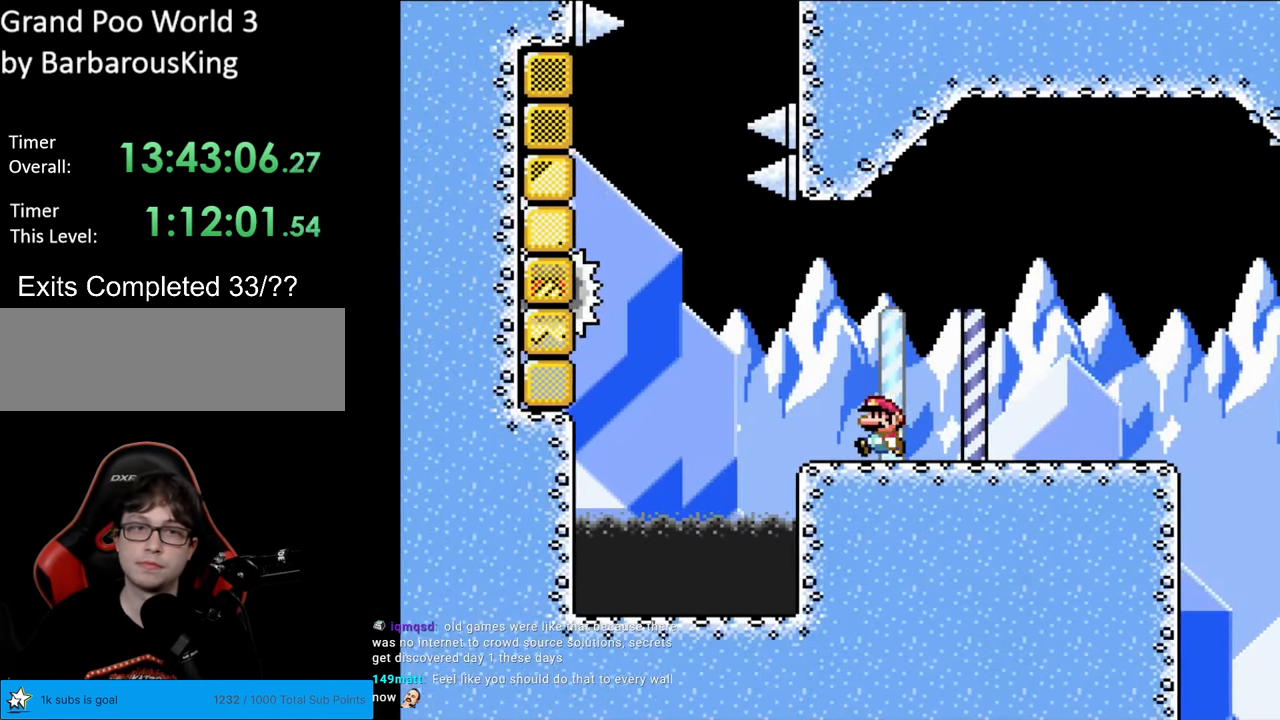
{"buttons": ["Y", "DPAD_RIGHT"], "events": [[217, "B", "down"], [217, "DPAD_LEFT", "up"], [217, "DPAD_RIGHT", "down"], [317, "B", "up"]]}
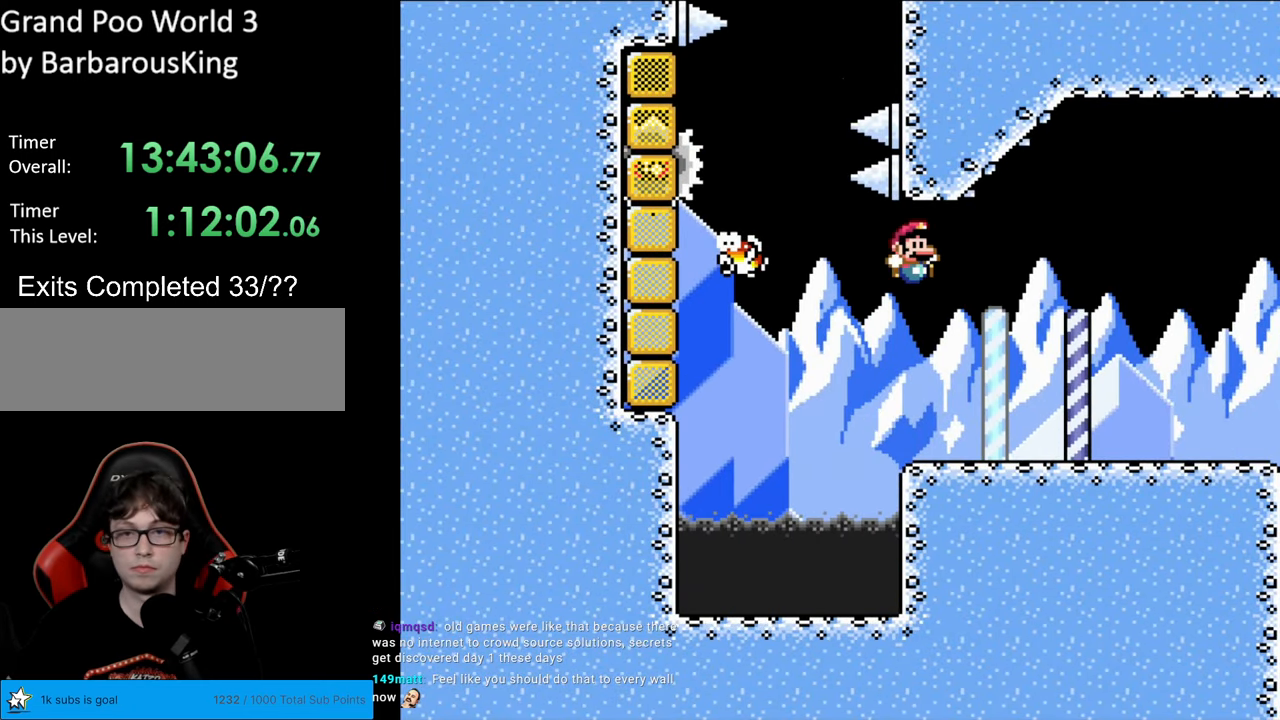
{"buttons": ["Y", "DPAD_RIGHT"], "events": [[83, "DPAD_RIGHT", "up"], [100, "DPAD_LEFT", "down"], [233, "DPAD_LEFT", "up"], [283, "DPAD_RIGHT", "down"], [383, "B", "down"], [483, "B", "up"]]}
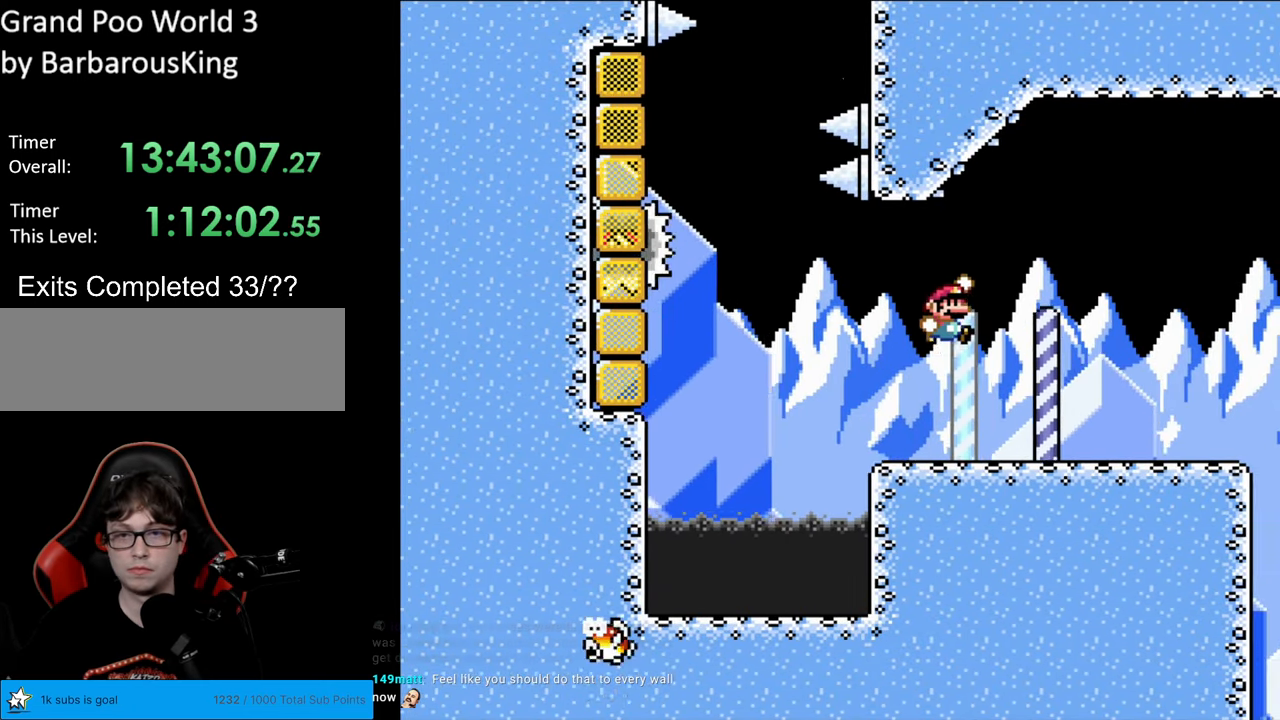
{"buttons": ["Y", "DPAD_LEFT"], "events": [[17, "DPAD_RIGHT", "up"], [133, "DPAD_LEFT", "down"], [300, "DPAD_LEFT", "up"], [367, "DPAD_LEFT", "down"]]}
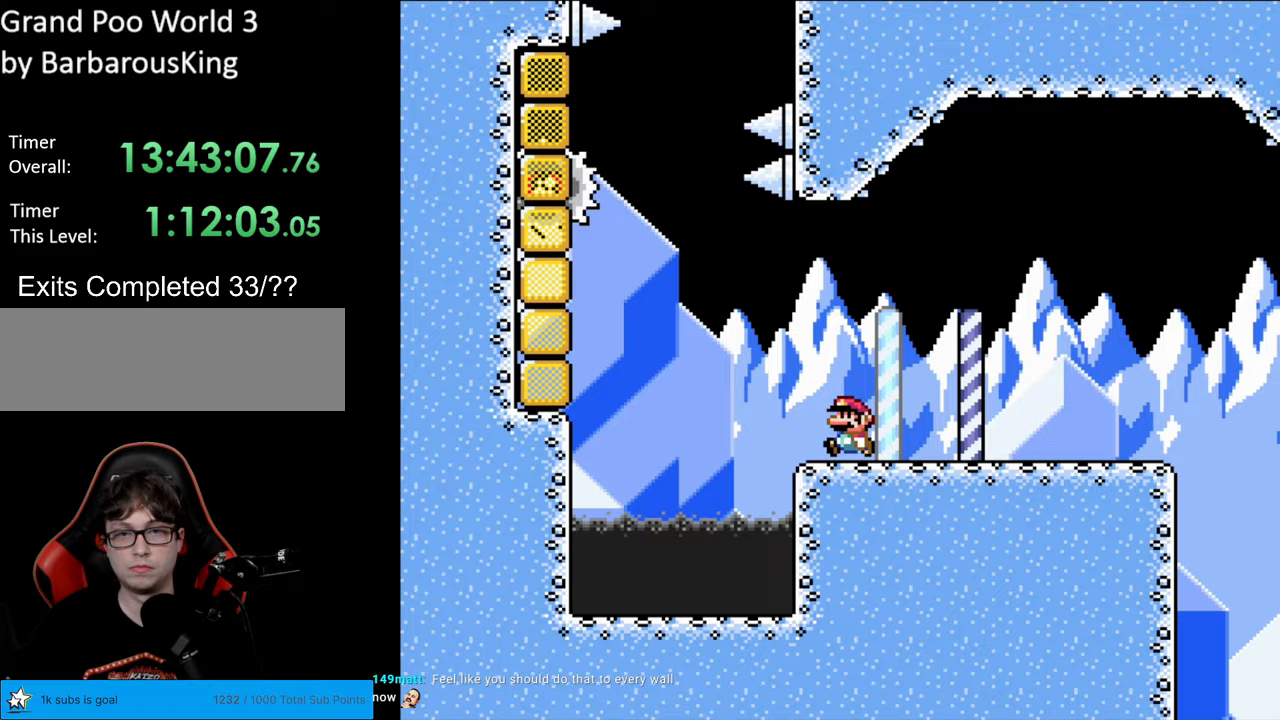
{"buttons": ["B", "Y", "DPAD_LEFT"], "events": [[150, "B", "down"], [300, "DPAD_LEFT", "up"], [317, "DPAD_RIGHT", "down"], [400, "DPAD_RIGHT", "up"], [417, "DPAD_LEFT", "down"]]}
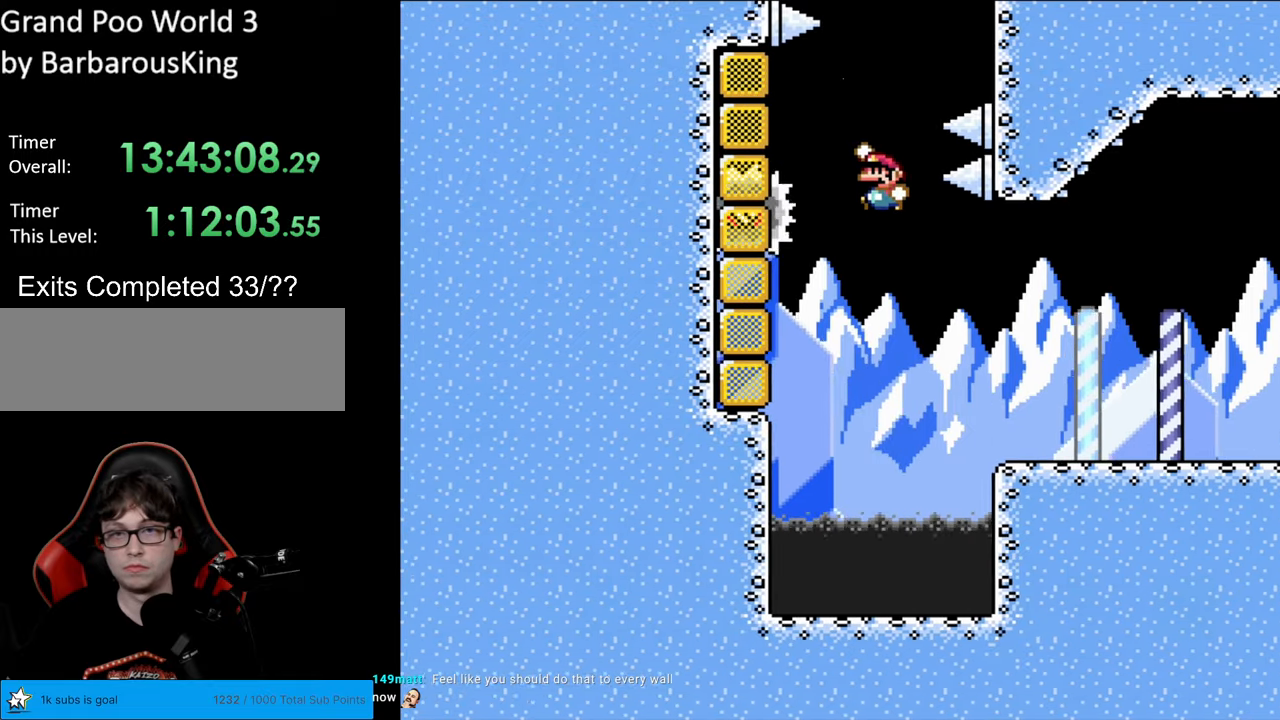
{"buttons": ["B", "Y", "DPAD_RIGHT"], "events": [[267, "DPAD_UP", "down"], [317, "B", "up"], [367, "DPAD_LEFT", "up"], [383, "B", "down"], [417, "DPAD_RIGHT", "down"], [467, "DPAD_UP", "up"]]}
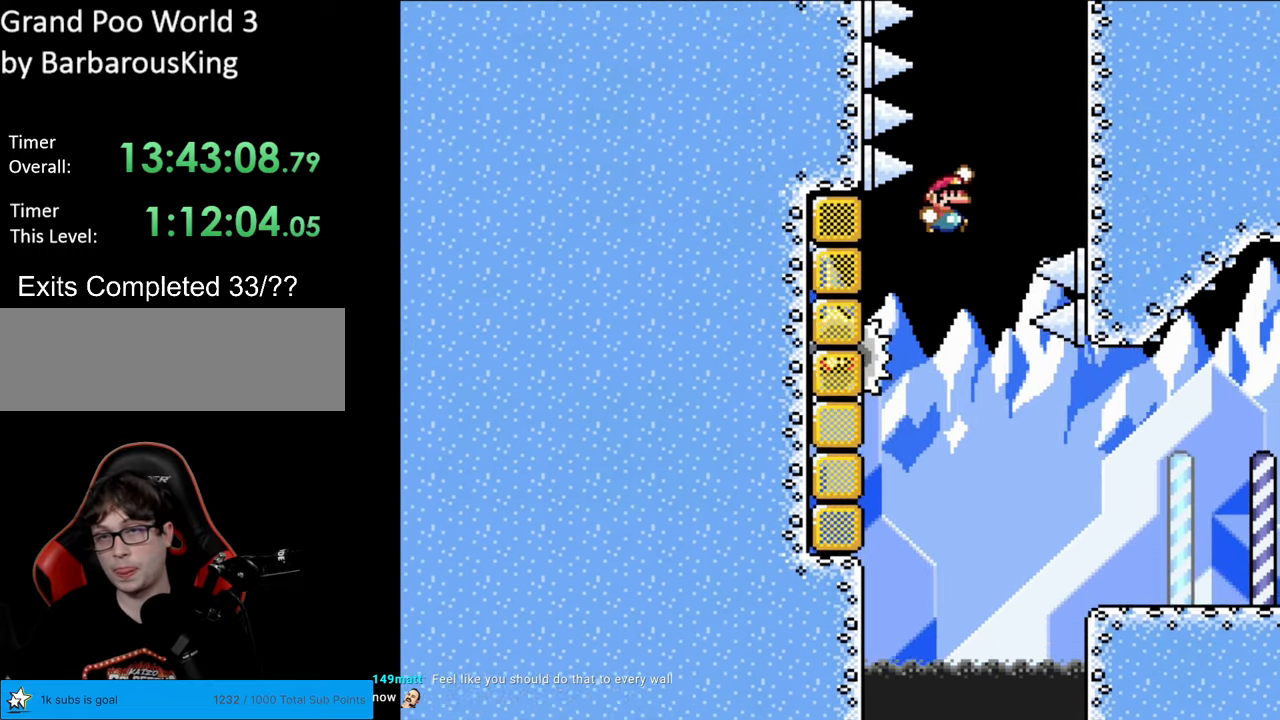
{"buttons": ["Y", "DPAD_UP", "DPAD_RIGHT"], "events": [[67, "DPAD_UP", "down"], [417, "B", "up"]]}
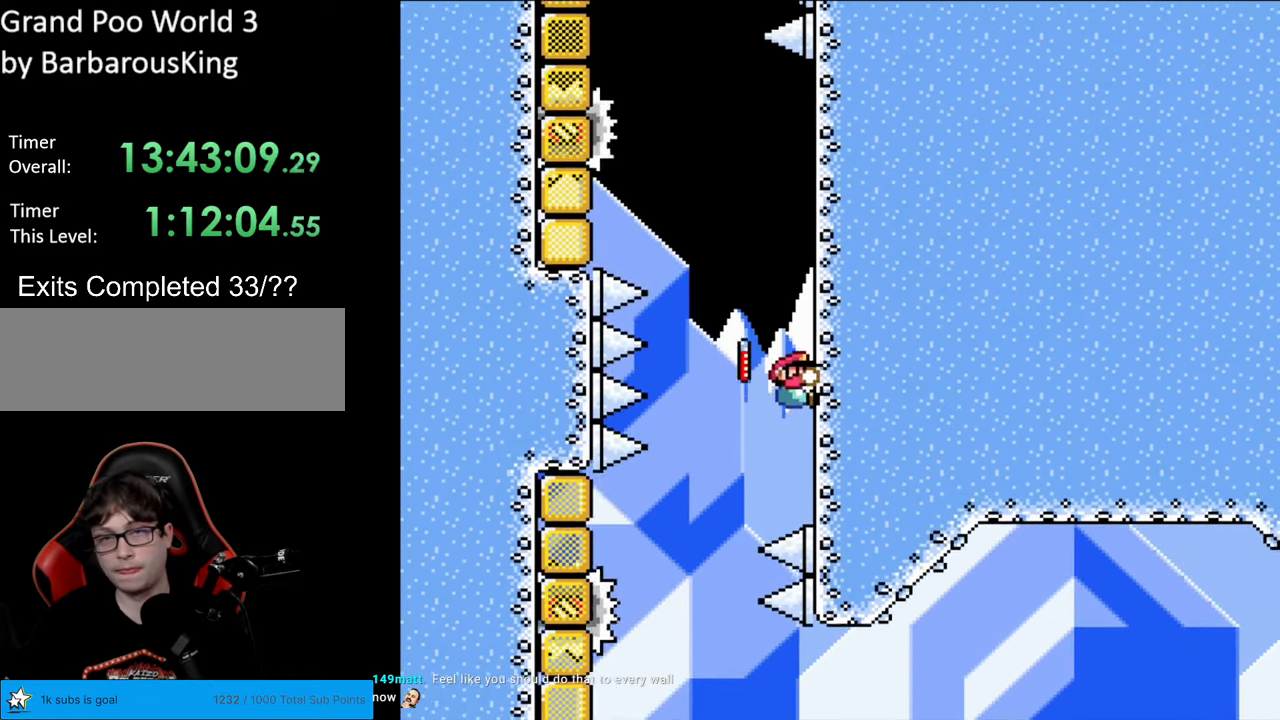
{"buttons": ["Y", "DPAD_UP", "DPAD_RIGHT"], "events": []}
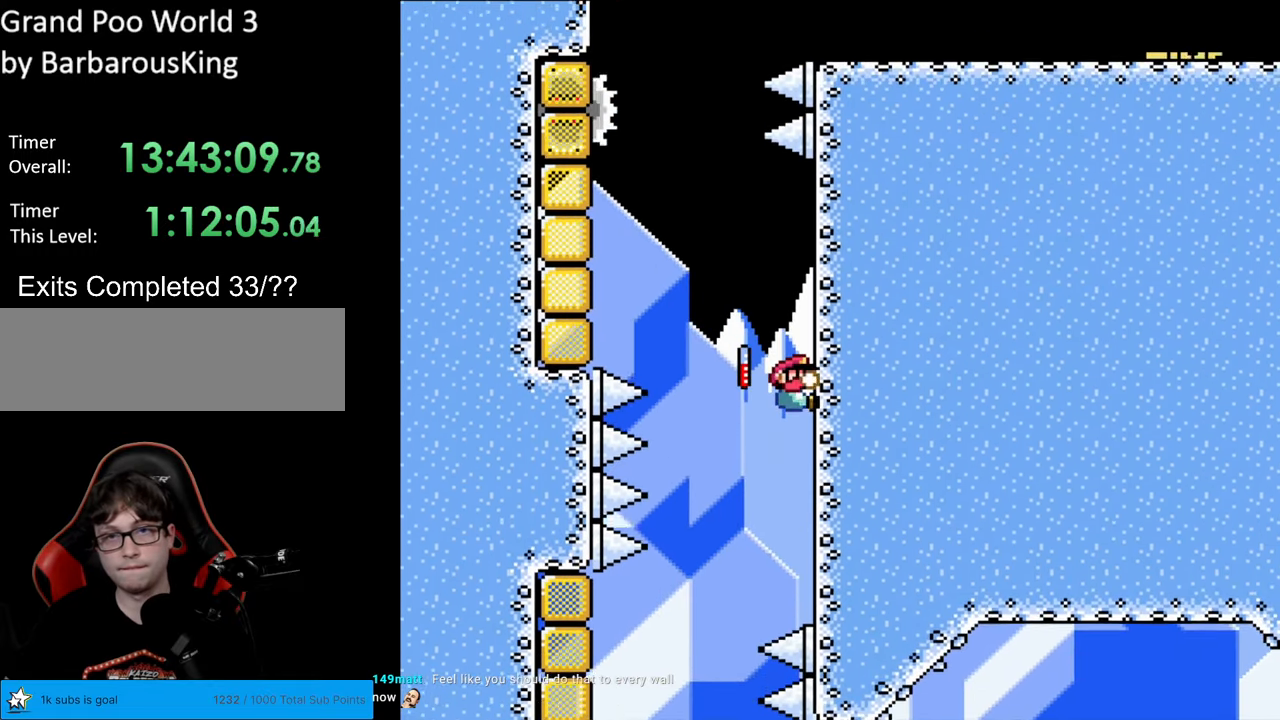
{"buttons": ["Y", "DPAD_UP", "DPAD_RIGHT"], "events": []}
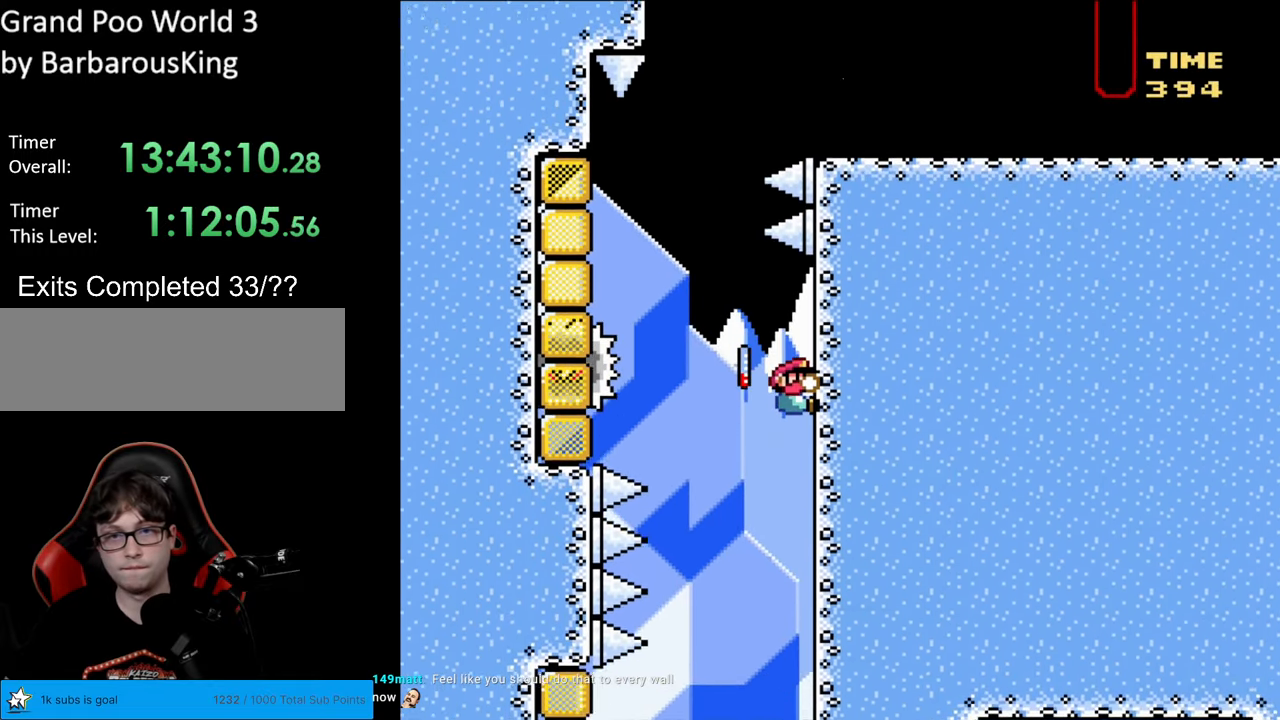
{"buttons": ["Y"], "events": [[33, "DPAD_RIGHT", "up"], [33, "DPAD_UP", "up"]]}
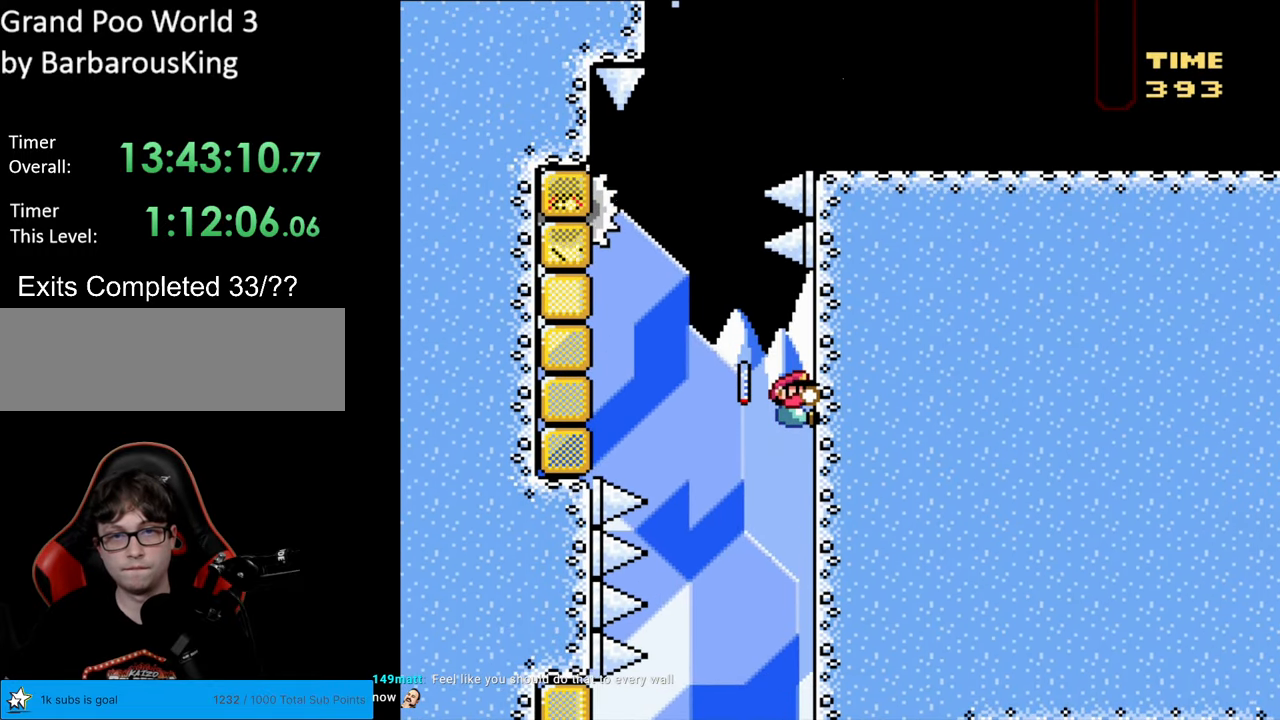
{"buttons": ["Y", "DPAD_LEFT"], "events": [[117, "DPAD_LEFT", "down"], [133, "B", "down"], [483, "B", "up"]]}
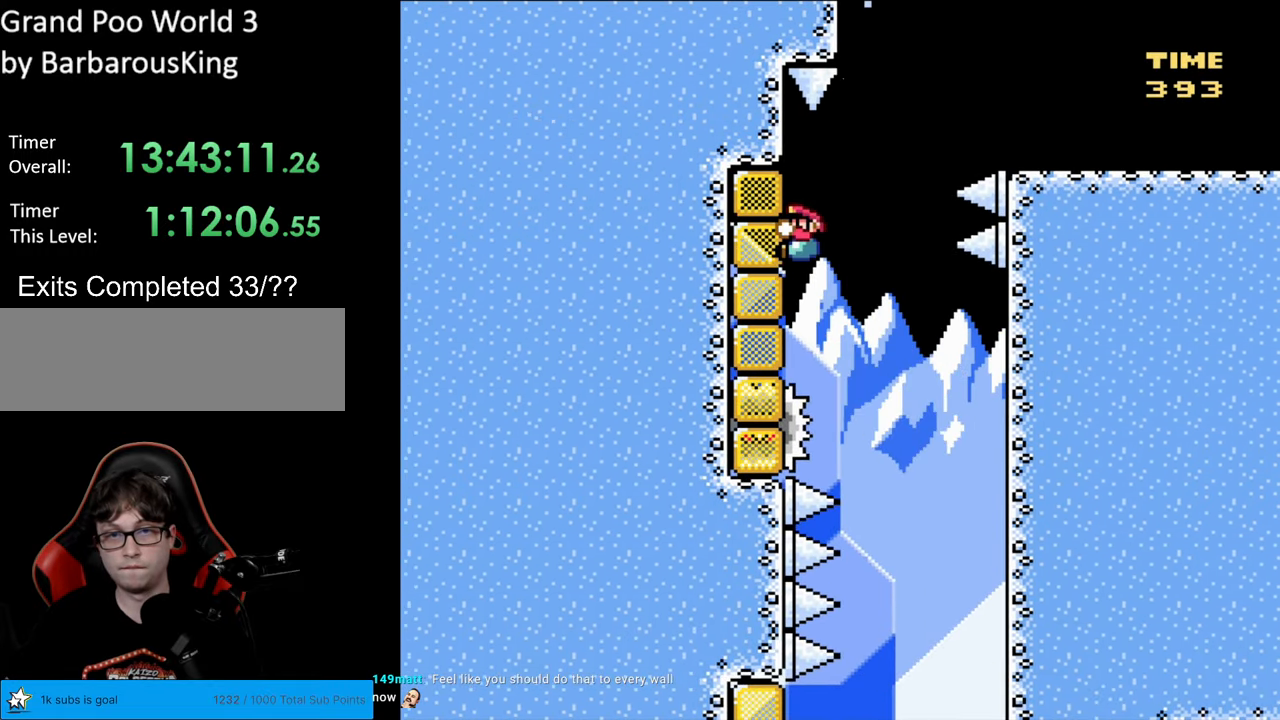
{"buttons": ["Y"], "events": [[100, "B", "down"], [117, "DPAD_LEFT", "up"], [133, "DPAD_RIGHT", "down"], [450, "B", "up"], [500, "DPAD_RIGHT", "up"]]}
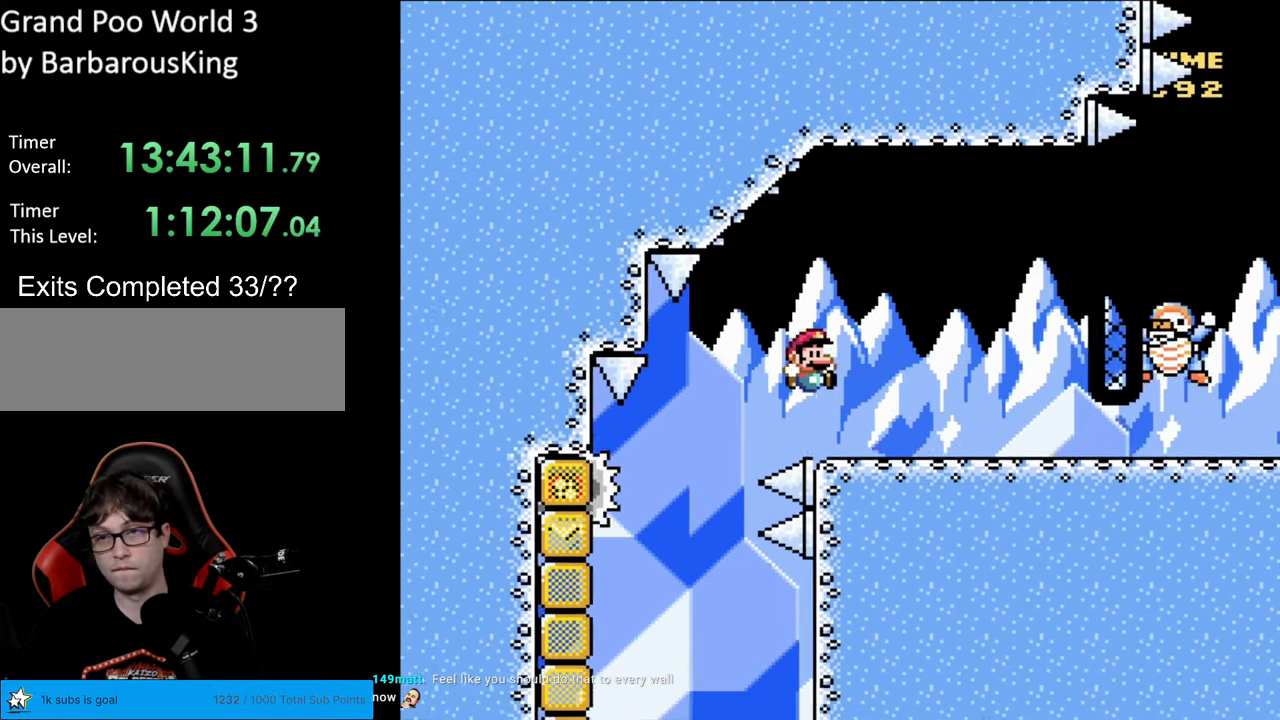
{"buttons": ["B", "Y", "DPAD_LEFT"], "events": [[50, "DPAD_RIGHT", "down"], [183, "DPAD_RIGHT", "up"], [300, "B", "down"], [300, "DPAD_LEFT", "down"]]}
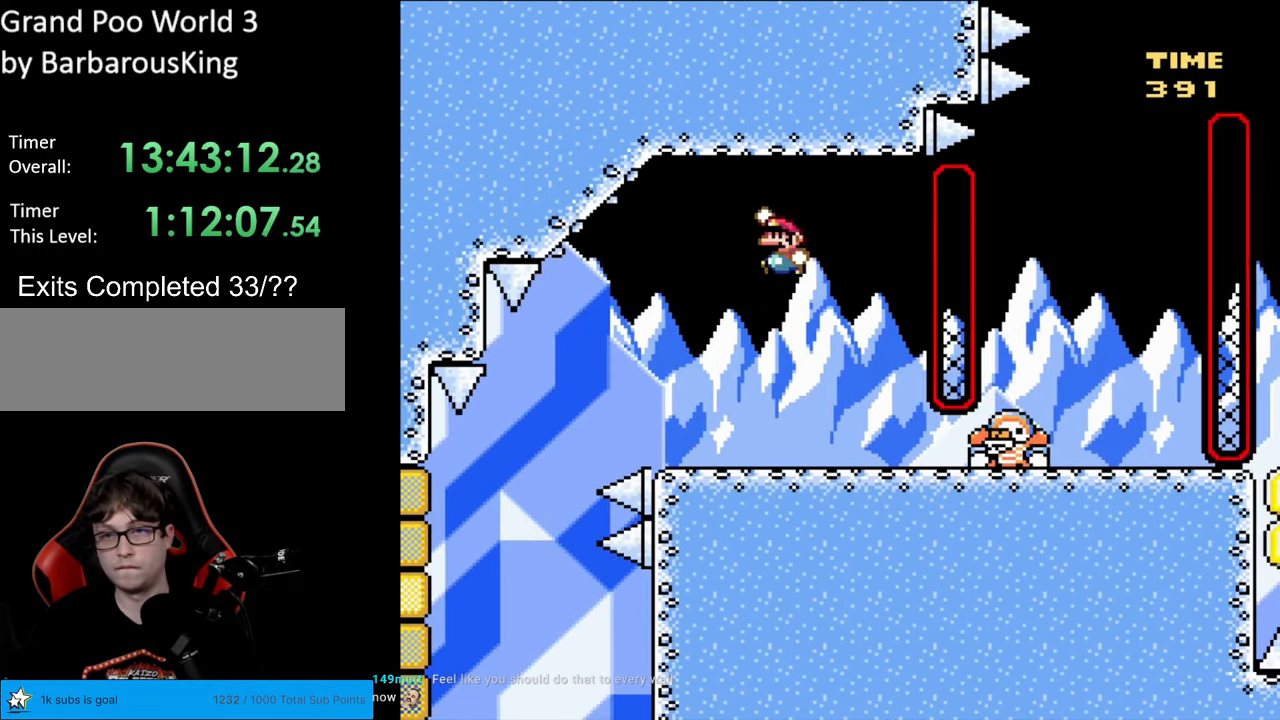
{"buttons": ["Y"], "events": [[17, "DPAD_LEFT", "up"], [50, "B", "up"]]}
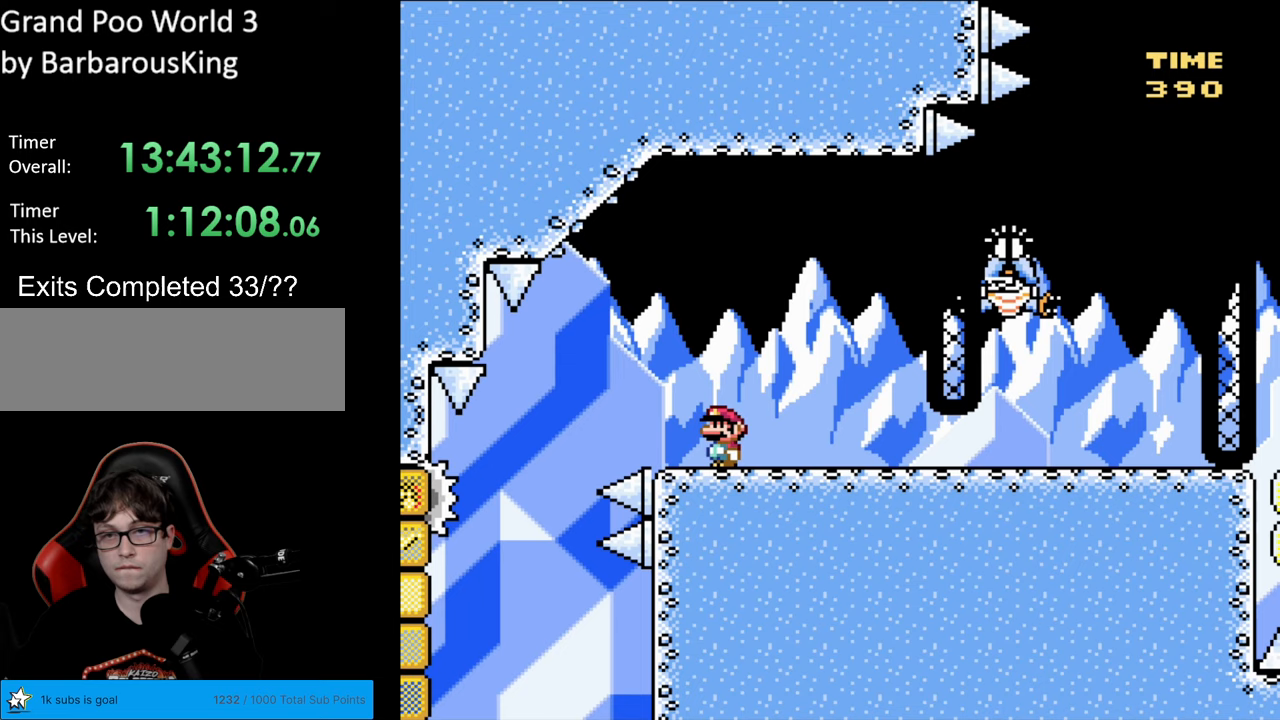
{"buttons": ["Y", "DPAD_RIGHT"], "events": [[50, "B", "down"], [200, "DPAD_RIGHT", "down"], [317, "B", "up"]]}
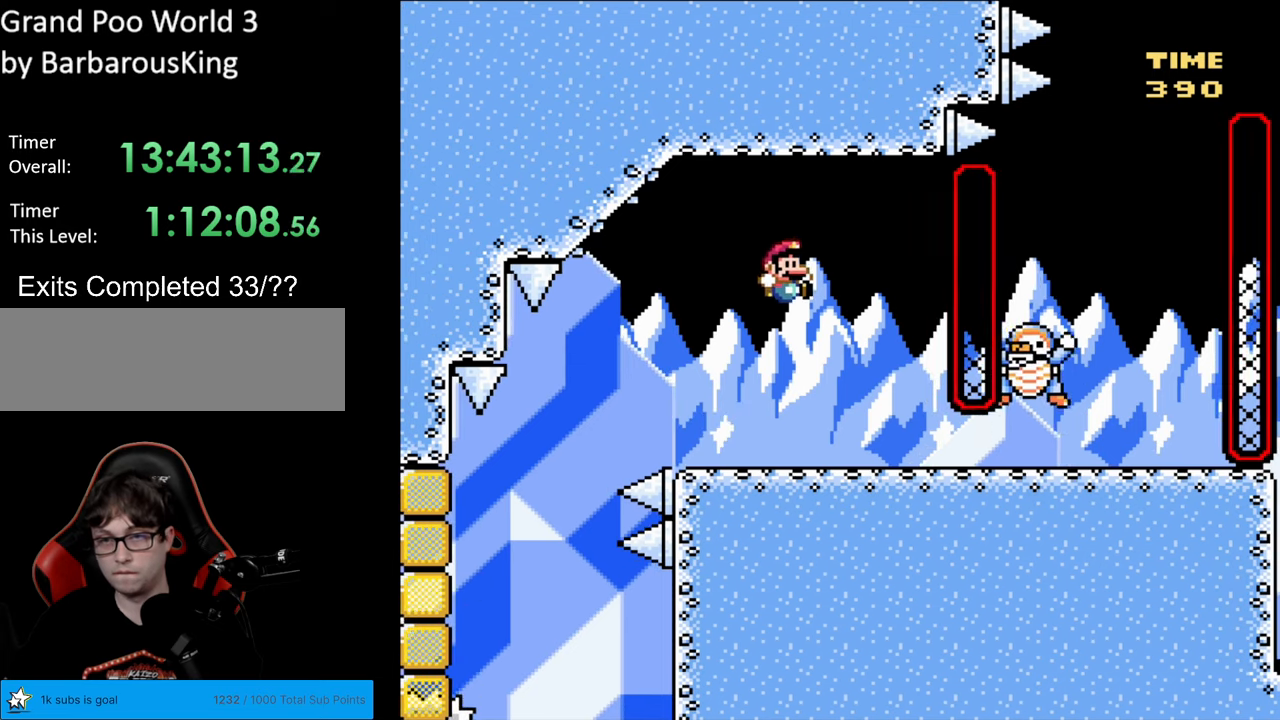
{"buttons": ["Y", "DPAD_RIGHT"], "events": []}
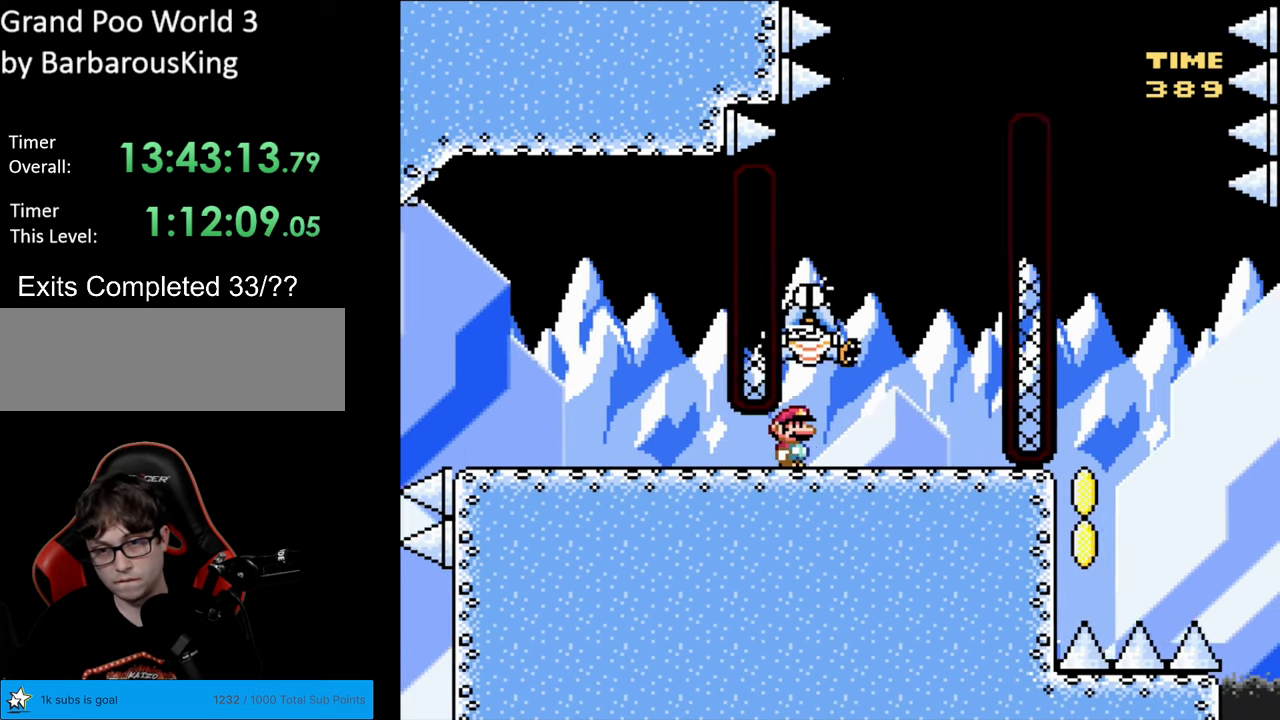
{"buttons": ["B", "Y"], "events": [[217, "B", "down"], [267, "DPAD_RIGHT", "up"], [283, "DPAD_LEFT", "down"], [467, "DPAD_LEFT", "up"]]}
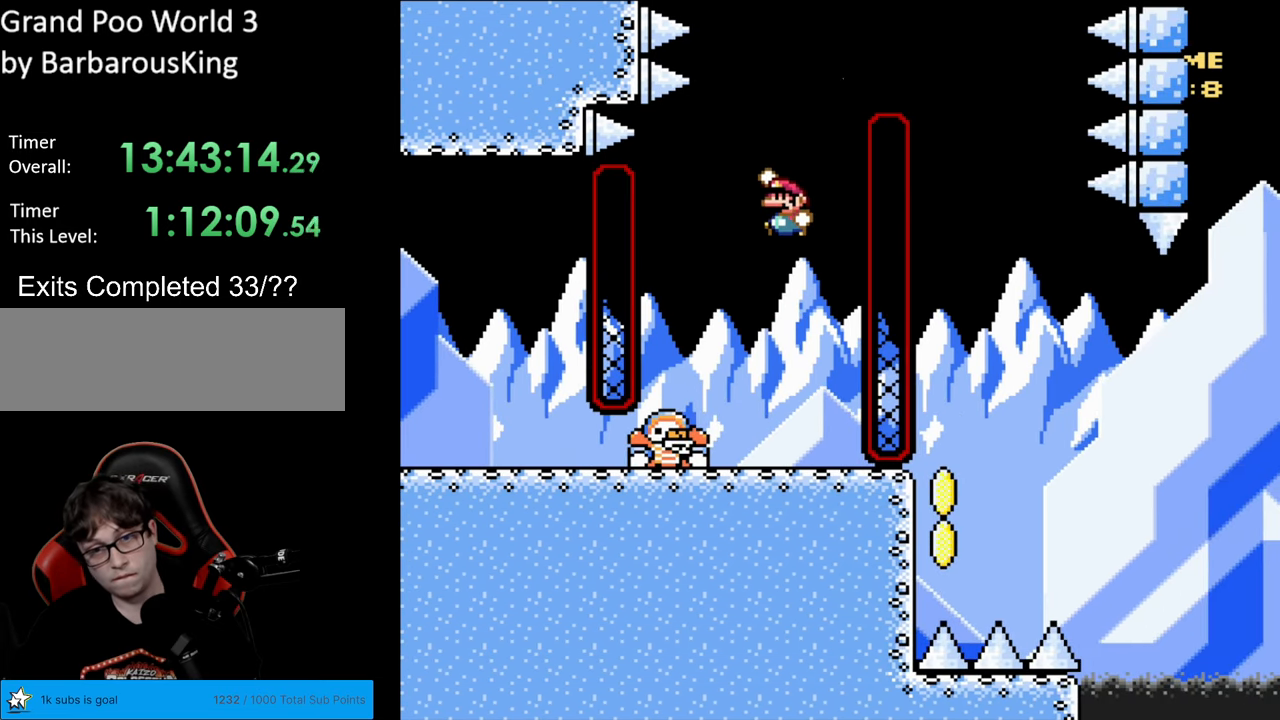
{"buttons": ["B", "Y", "DPAD_RIGHT"], "events": [[167, "DPAD_LEFT", "down"], [450, "DPAD_LEFT", "up"], [483, "DPAD_RIGHT", "down"]]}
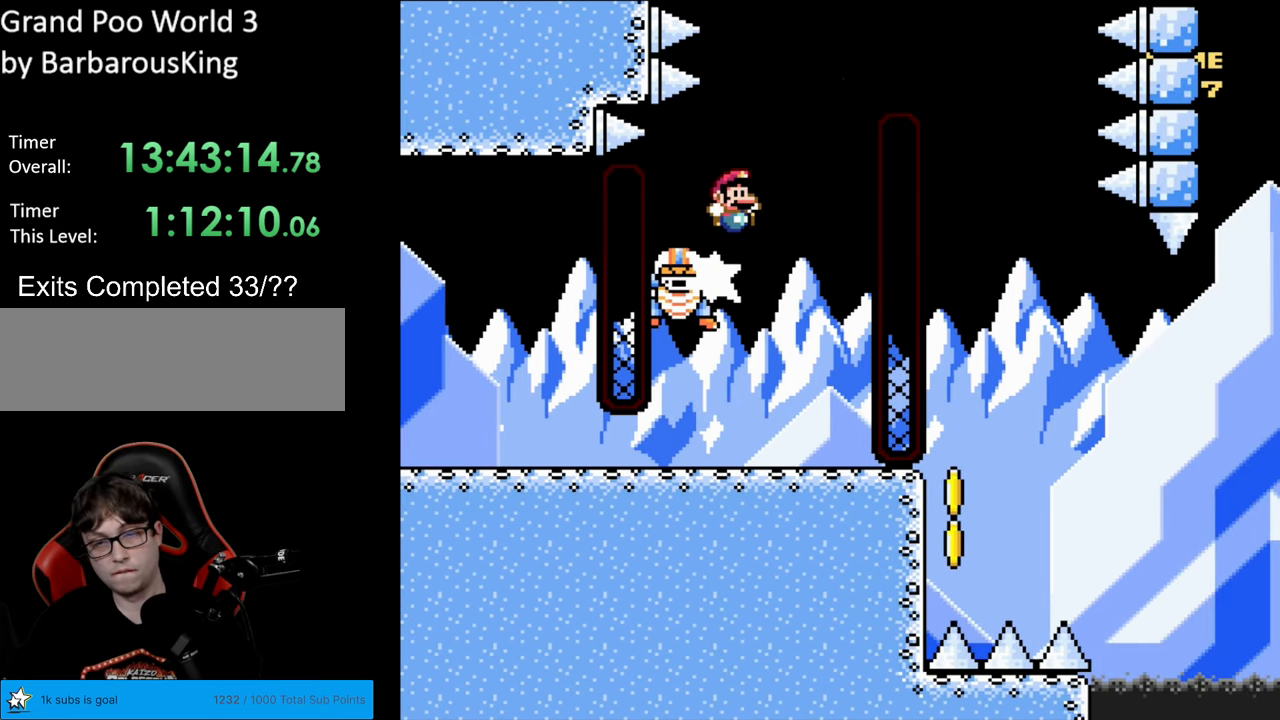
{"buttons": ["B", "Y"], "events": [[450, "DPAD_RIGHT", "up"]]}
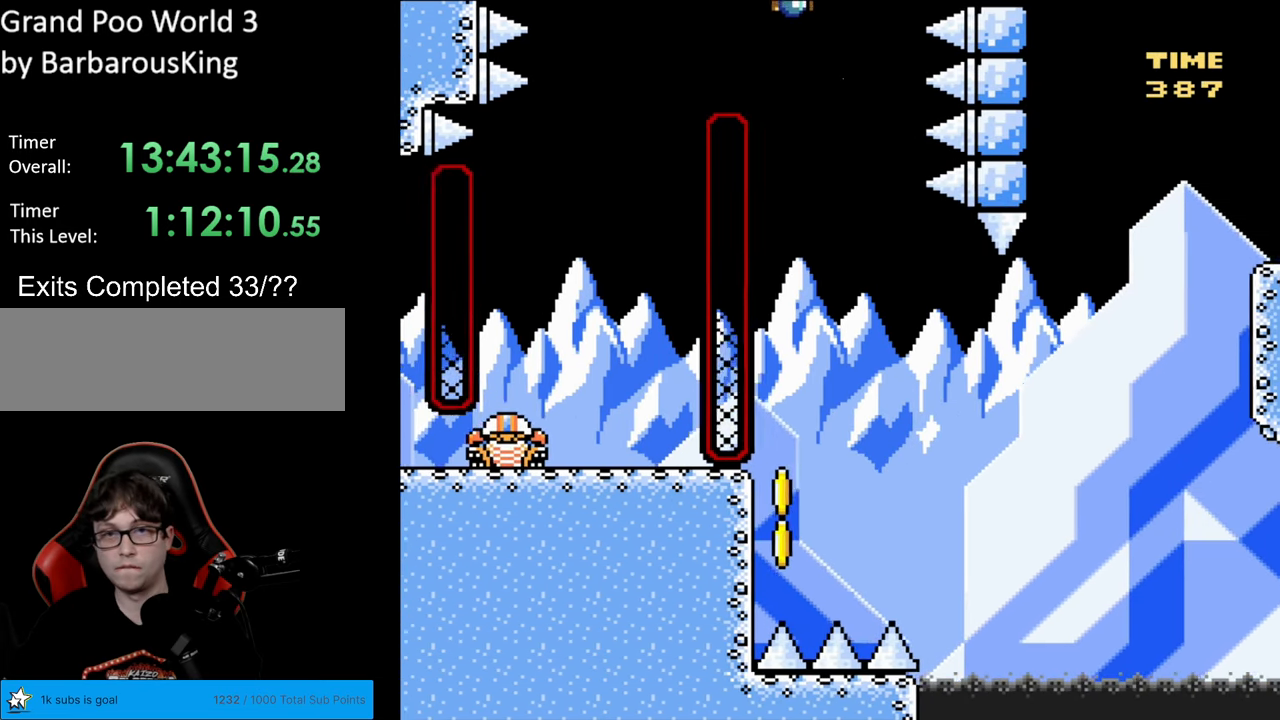
{"buttons": ["B", "Y"], "events": [[67, "DPAD_LEFT", "down"], [183, "DPAD_LEFT", "up"]]}
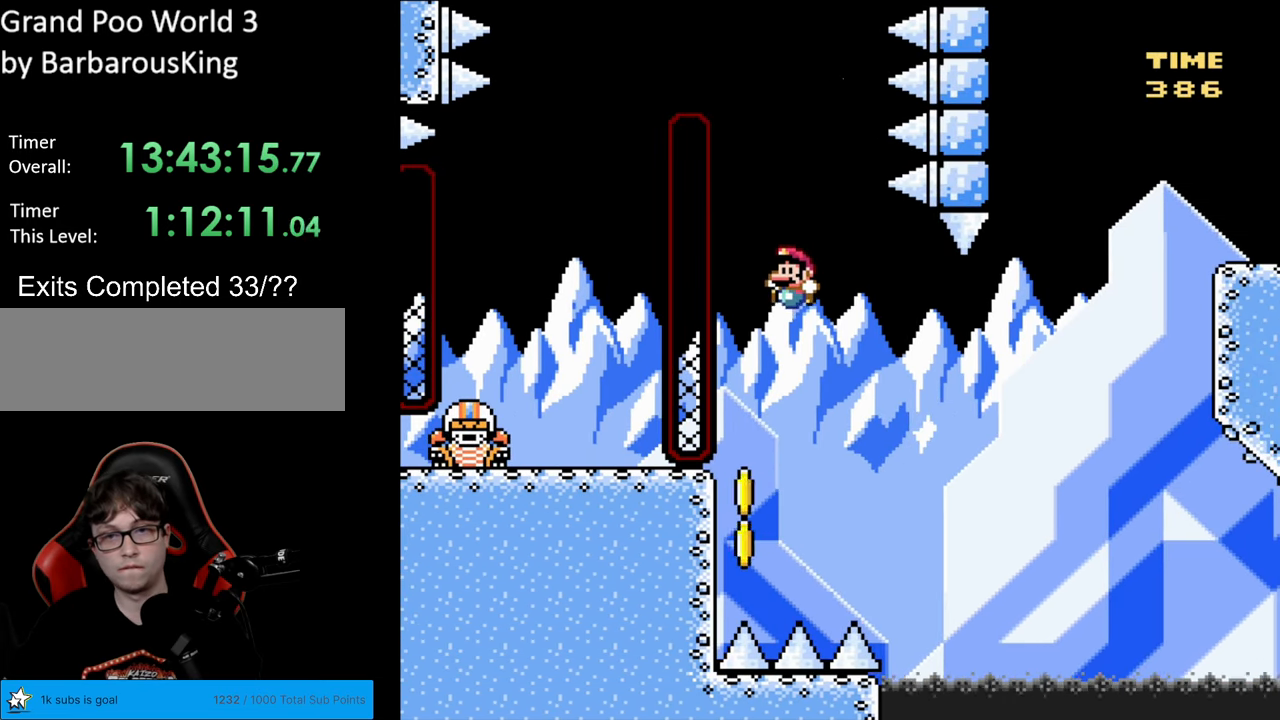
{"buttons": ["B", "Y", "DPAD_UP", "DPAD_LEFT"], "events": [[67, "DPAD_LEFT", "down"], [317, "DPAD_UP", "down"]]}